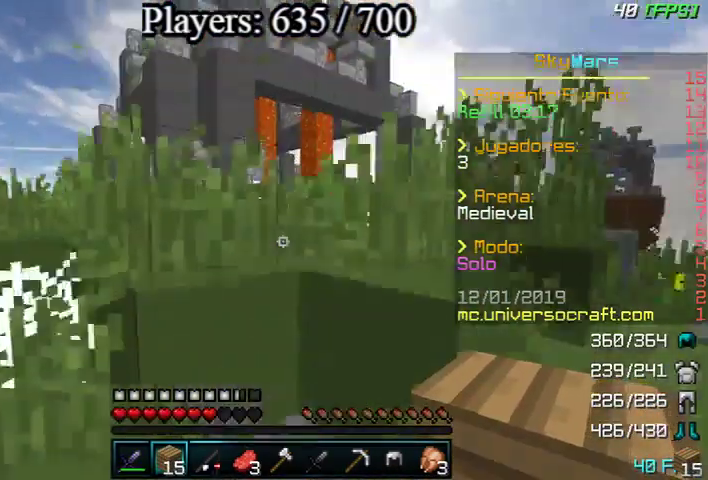
Gameplay with keyboard and mouse; each line is a JSON object with the keys and mouse buttons held at the frame after it. "events" lists presses ("down") and releases ("up") of "a", "d", "s", "w", "mouse_left" and "mouse_right" between this image and that frame as [ms after this image, input, new state], when the widget could be followed in between. "mouse_left", "mouse_right" = the "left", "right" buttons of the "mouse" list. No other keys are recorded. Fast repeated clicks can show as one long hold. Mouse movement is not recorded.
{"keys": ["w"], "mouse": [], "events": []}
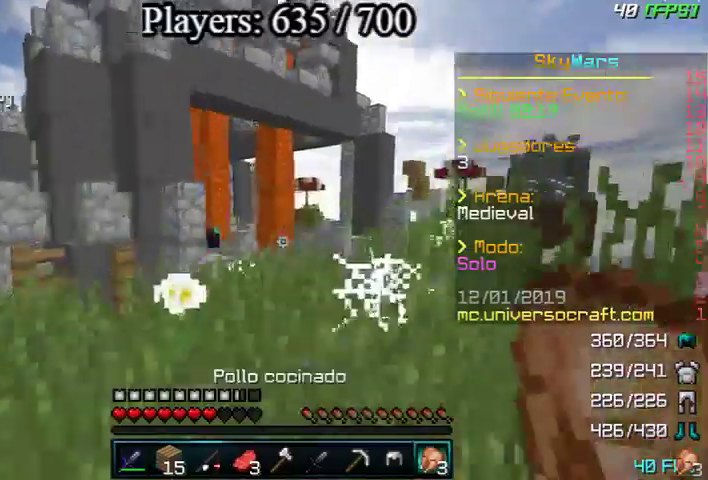
{"keys": ["w"], "mouse": [], "events": []}
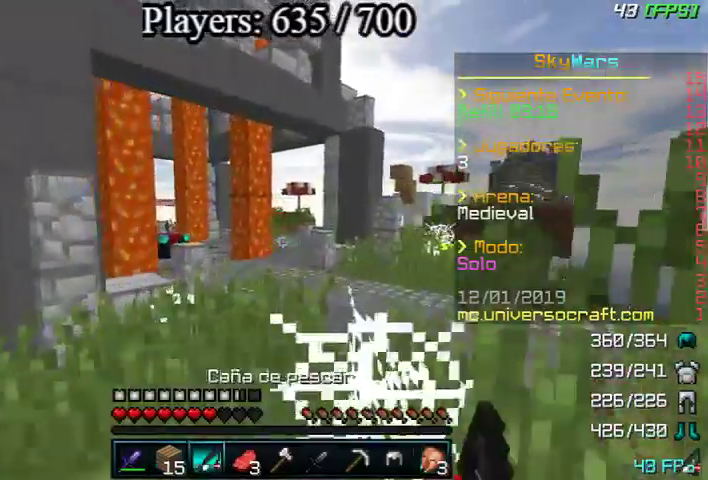
{"keys": ["w"], "mouse": [], "events": []}
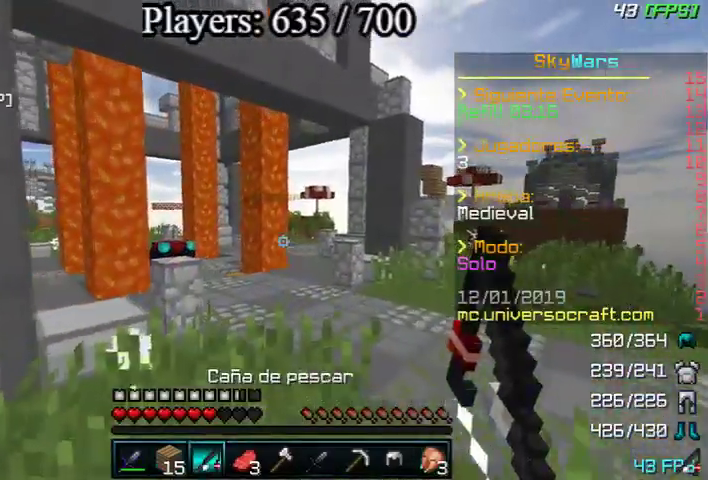
{"keys": ["w"], "mouse": [], "events": [[167, "d", "down"], [267, "d", "up"]]}
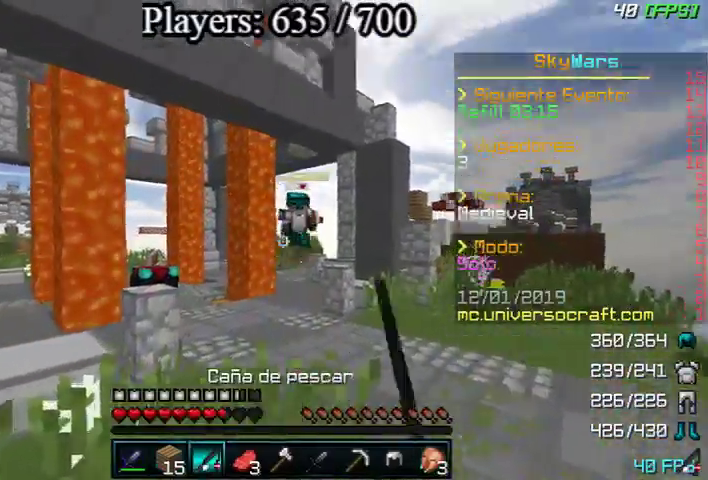
{"keys": ["a", "s"], "mouse": [], "events": [[33, "a", "down"], [33, "w", "up"], [100, "s", "down"], [167, "mouse_right", "down"], [233, "mouse_right", "up"]]}
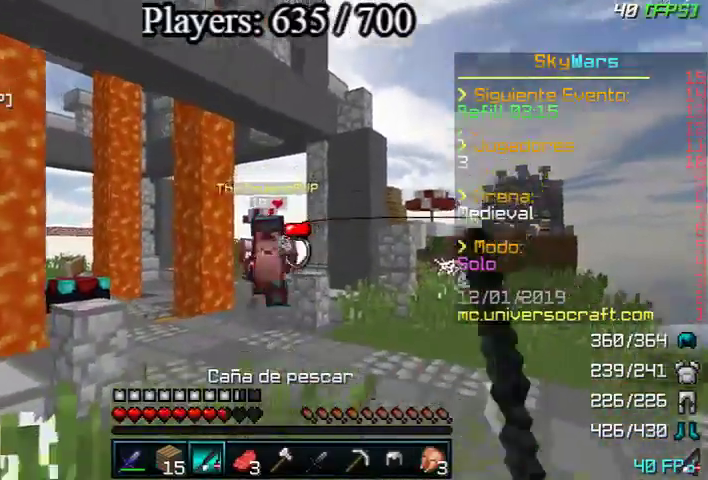
{"keys": ["a", "s"], "mouse": [], "events": [[33, "mouse_right", "down"], [133, "mouse_right", "up"], [167, "mouse_right", "down"], [300, "mouse_right", "up"]]}
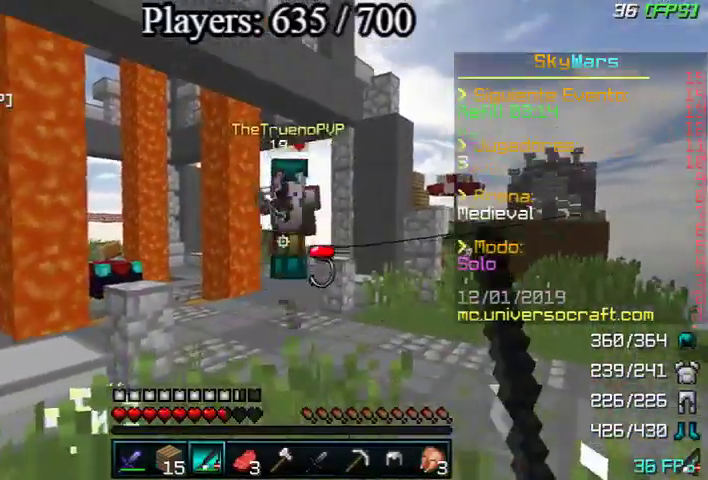
{"keys": ["a", "s"], "mouse": [], "events": [[67, "mouse_right", "down"], [133, "mouse_right", "up"], [200, "mouse_right", "down"], [267, "mouse_right", "up"]]}
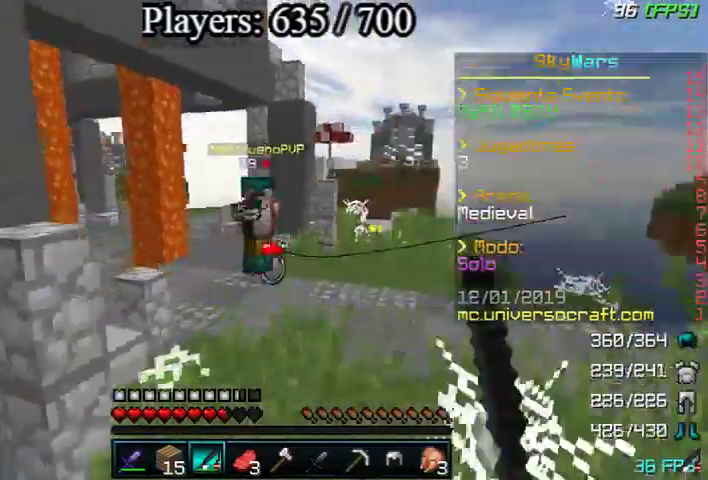
{"keys": ["a"], "mouse": [], "events": [[67, "mouse_right", "down"], [167, "mouse_right", "up"], [167, "s", "up"], [267, "mouse_right", "down"], [367, "mouse_right", "up"]]}
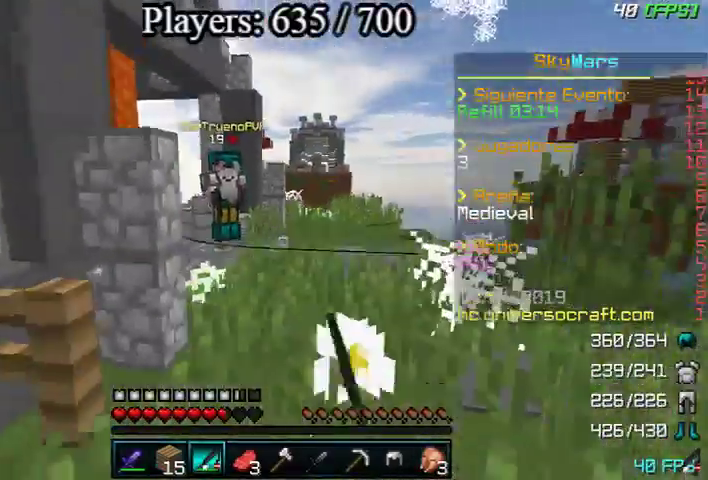
{"keys": ["a", "s"], "mouse": [], "events": [[233, "mouse_right", "down"], [233, "s", "down"], [333, "mouse_right", "up"]]}
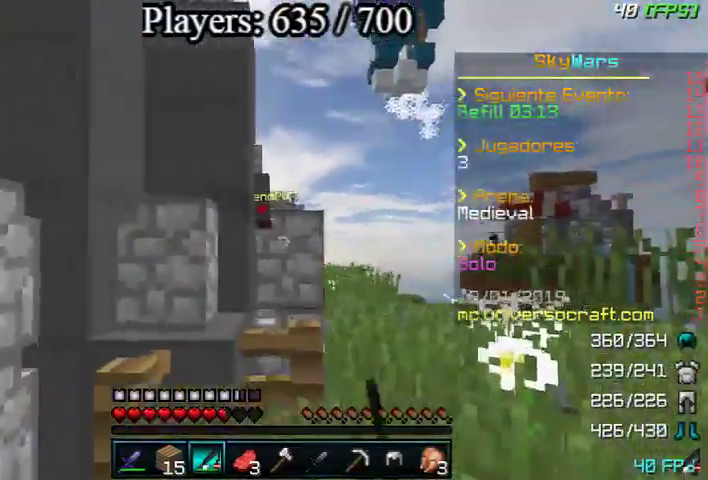
{"keys": ["a", "w"], "mouse": [], "events": [[367, "s", "up"], [467, "w", "down"]]}
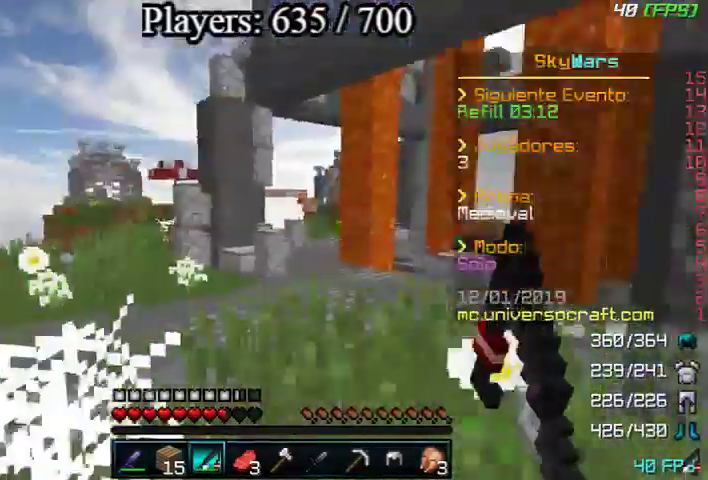
{"keys": ["w"], "mouse": [], "events": [[333, "a", "up"]]}
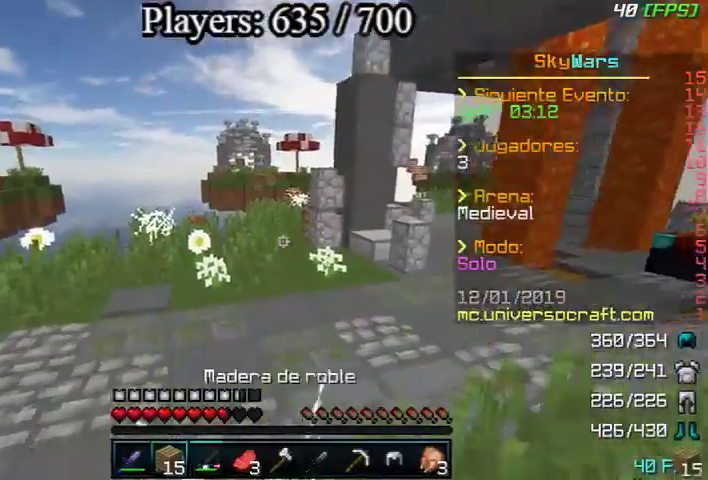
{"keys": ["s"], "mouse": [], "events": [[233, "w", "up"], [267, "a", "down"], [300, "s", "down"], [367, "a", "up"]]}
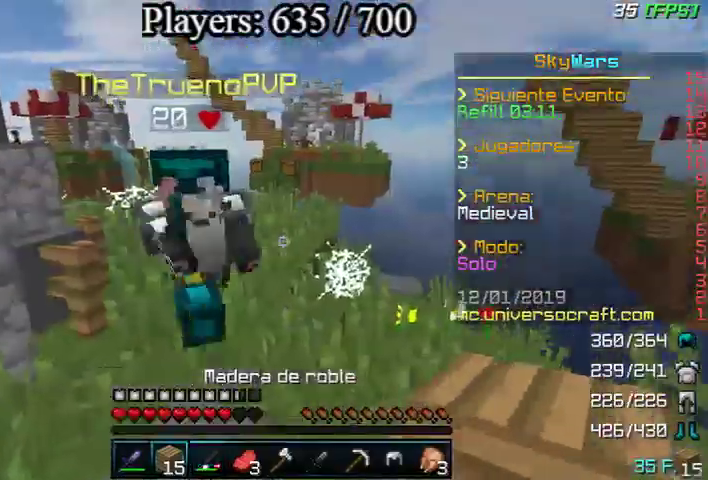
{"keys": ["w"], "mouse": [], "events": [[167, "mouse_right", "down"], [233, "mouse_right", "up"], [267, "s", "up"], [300, "mouse_left", "down"], [300, "w", "down"], [367, "mouse_left", "up"], [433, "mouse_left", "down"], [500, "mouse_left", "up"]]}
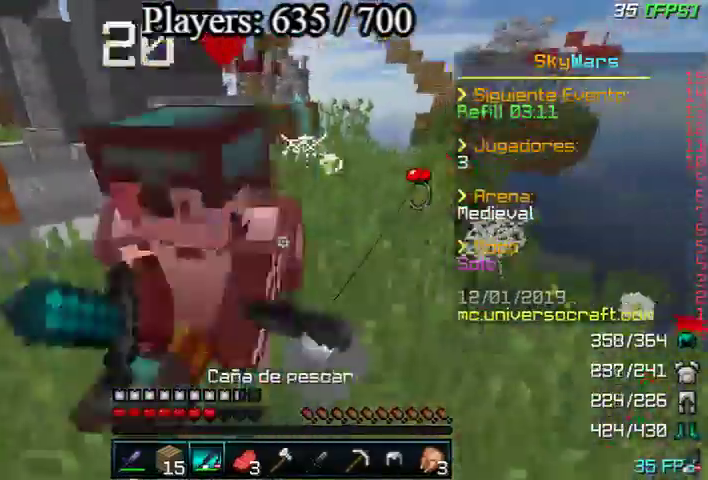
{"keys": [], "mouse": ["left", "right"], "events": [[100, "mouse_left", "down"], [133, "mouse_left", "up"], [200, "mouse_left", "down"], [200, "mouse_right", "down"], [200, "w", "up"], [233, "mouse_left", "up"], [233, "mouse_right", "up"], [267, "mouse_left", "down"], [267, "mouse_right", "down"], [267, "w", "down"], [333, "mouse_left", "up"], [333, "mouse_right", "up"], [367, "w", "up"], [400, "mouse_left", "down"], [433, "mouse_right", "down"], [433, "w", "down"], [500, "w", "up"]]}
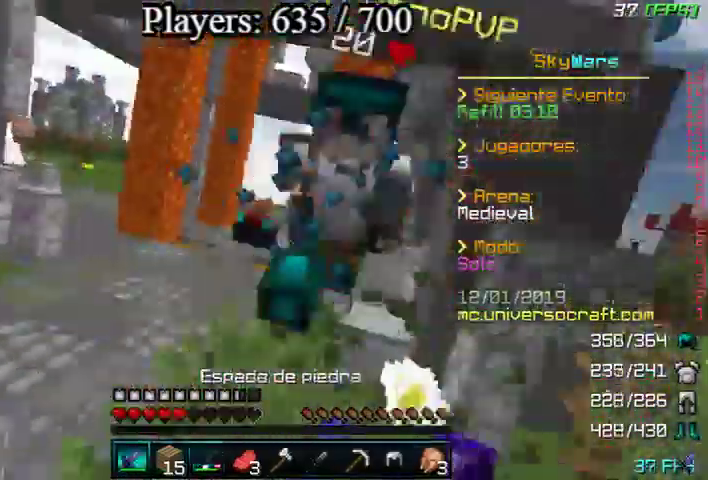
{"keys": ["w"], "mouse": ["left"], "events": [[67, "mouse_left", "up"], [67, "mouse_right", "up"], [67, "w", "down"], [133, "mouse_left", "down"], [200, "mouse_left", "up"], [200, "w", "up"], [267, "mouse_left", "down"], [267, "w", "down"], [333, "mouse_left", "up"], [333, "w", "up"], [400, "mouse_left", "down"], [400, "w", "down"], [433, "mouse_left", "up"], [500, "mouse_left", "down"]]}
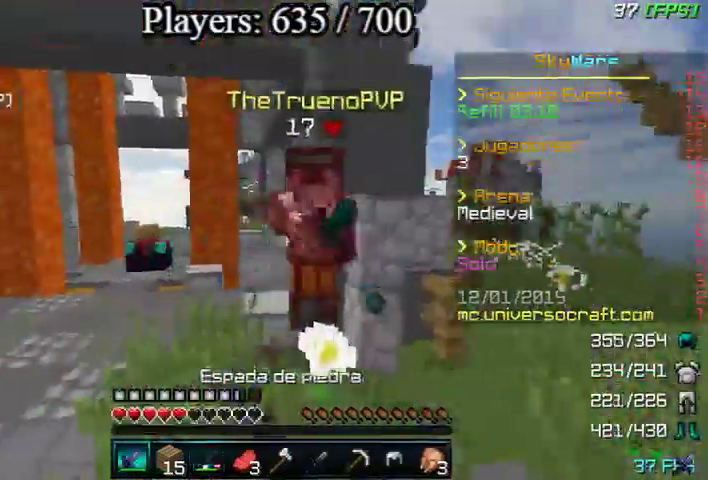
{"keys": ["a", "w"], "mouse": [], "events": [[67, "mouse_left", "up"], [133, "mouse_left", "down"], [233, "mouse_left", "up"], [267, "mouse_left", "down"], [300, "mouse_left", "up"], [367, "mouse_left", "down"], [467, "a", "down"], [467, "mouse_left", "up"]]}
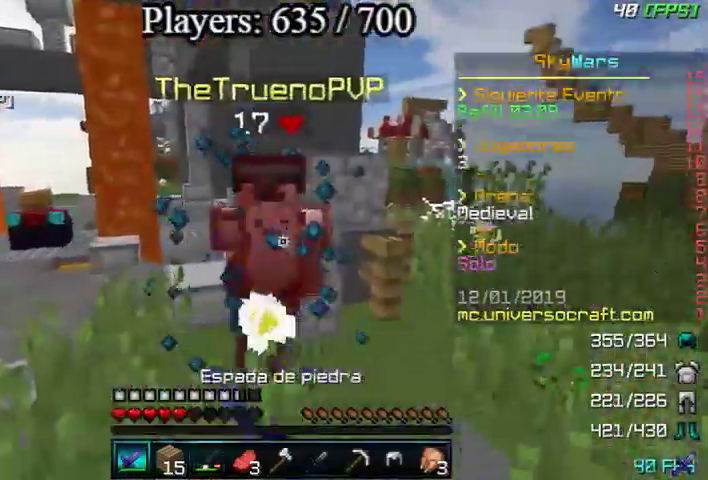
{"keys": ["w"], "mouse": ["left"], "events": [[33, "mouse_left", "down"], [67, "a", "up"], [67, "mouse_left", "up"], [100, "mouse_left", "down"], [100, "mouse_right", "down"], [100, "w", "up"], [167, "mouse_left", "up"], [167, "mouse_right", "up"], [167, "w", "down"], [267, "mouse_left", "down"], [267, "w", "up"], [333, "mouse_left", "up"], [333, "w", "down"], [367, "mouse_left", "down"], [467, "mouse_left", "up"], [467, "w", "up"], [500, "mouse_left", "down"], [500, "w", "down"]]}
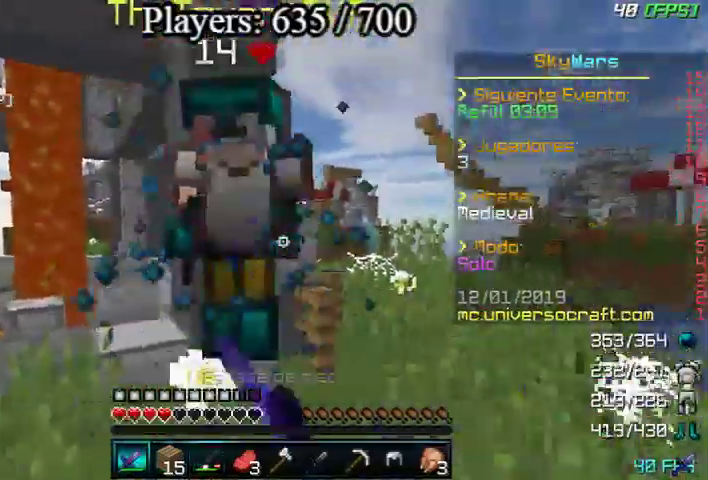
{"keys": ["d", "w"], "mouse": [], "events": [[33, "mouse_left", "up"], [67, "mouse_left", "down"], [67, "w", "up"], [100, "w", "down"], [167, "mouse_left", "up"], [233, "mouse_left", "down"], [233, "w", "up"], [267, "mouse_left", "up"], [333, "mouse_left", "down"], [333, "mouse_right", "down"], [333, "w", "down"], [367, "mouse_left", "up"], [367, "mouse_right", "up"], [433, "mouse_left", "down"], [433, "mouse_right", "down"], [433, "w", "up"], [467, "d", "down"], [467, "mouse_left", "up"], [467, "mouse_right", "up"], [467, "w", "down"]]}
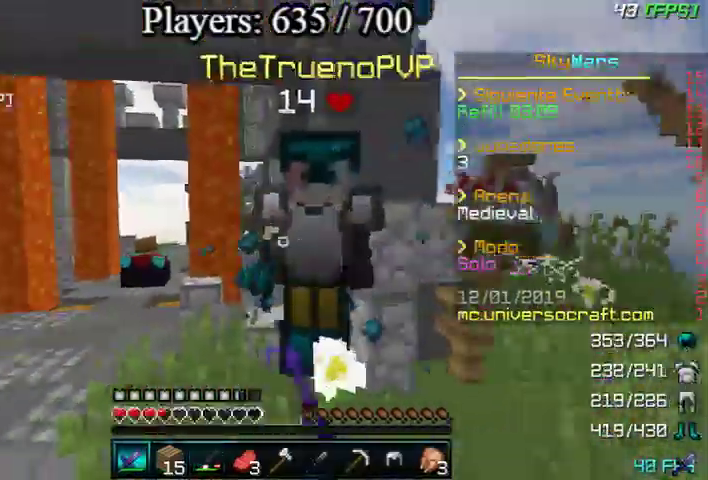
{"keys": ["d", "w"], "mouse": ["left"], "events": [[33, "mouse_left", "down"], [167, "mouse_left", "up"], [167, "mouse_right", "down"], [200, "mouse_left", "down"], [267, "mouse_left", "up"], [267, "mouse_right", "up"], [333, "mouse_left", "down"], [333, "mouse_right", "down"], [433, "mouse_left", "up"], [433, "mouse_right", "up"], [467, "mouse_left", "down"]]}
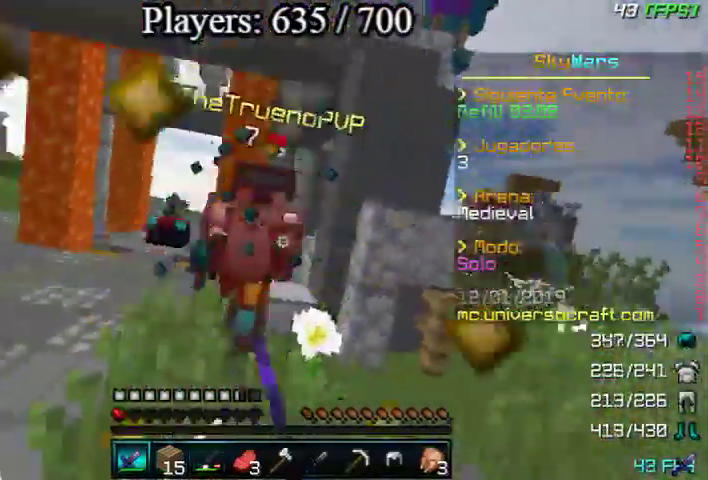
{"keys": ["w"], "mouse": ["left"], "events": [[67, "mouse_left", "up"], [100, "mouse_left", "down"], [200, "mouse_left", "up"], [267, "mouse_left", "down"], [333, "mouse_left", "up"], [367, "mouse_left", "down"], [433, "d", "up"], [467, "mouse_left", "up"], [500, "mouse_left", "down"]]}
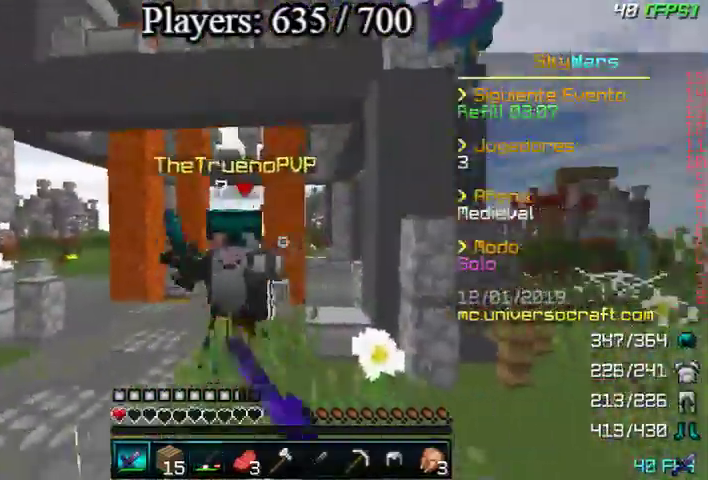
{"keys": ["w"], "mouse": [], "events": [[167, "d", "down"], [300, "d", "up"], [367, "mouse_left", "up"], [400, "mouse_left", "down"], [467, "mouse_left", "up"], [467, "w", "up"], [500, "w", "down"]]}
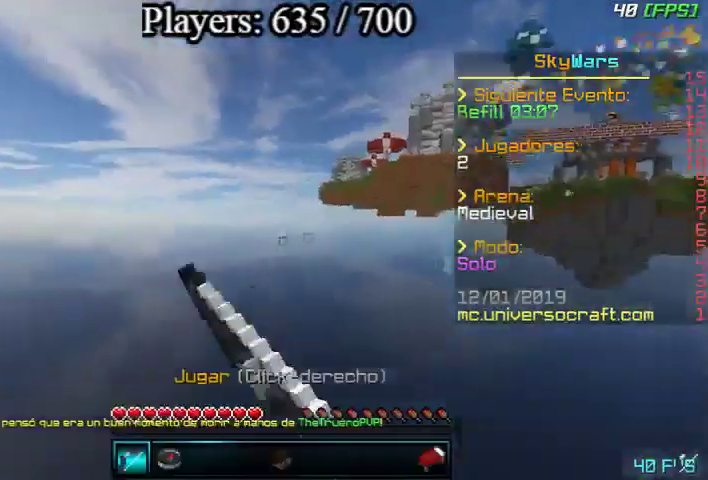
{"keys": ["w"], "mouse": [], "events": [[67, "mouse_left", "down"], [100, "mouse_left", "up"], [167, "mouse_left", "down"], [167, "w", "up"], [200, "w", "down"], [333, "mouse_left", "up"]]}
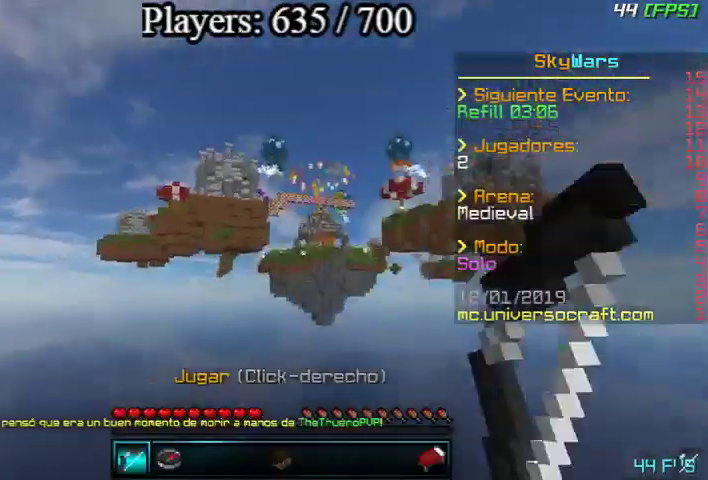
{"keys": ["w"], "mouse": ["right"], "events": [[467, "mouse_right", "down"]]}